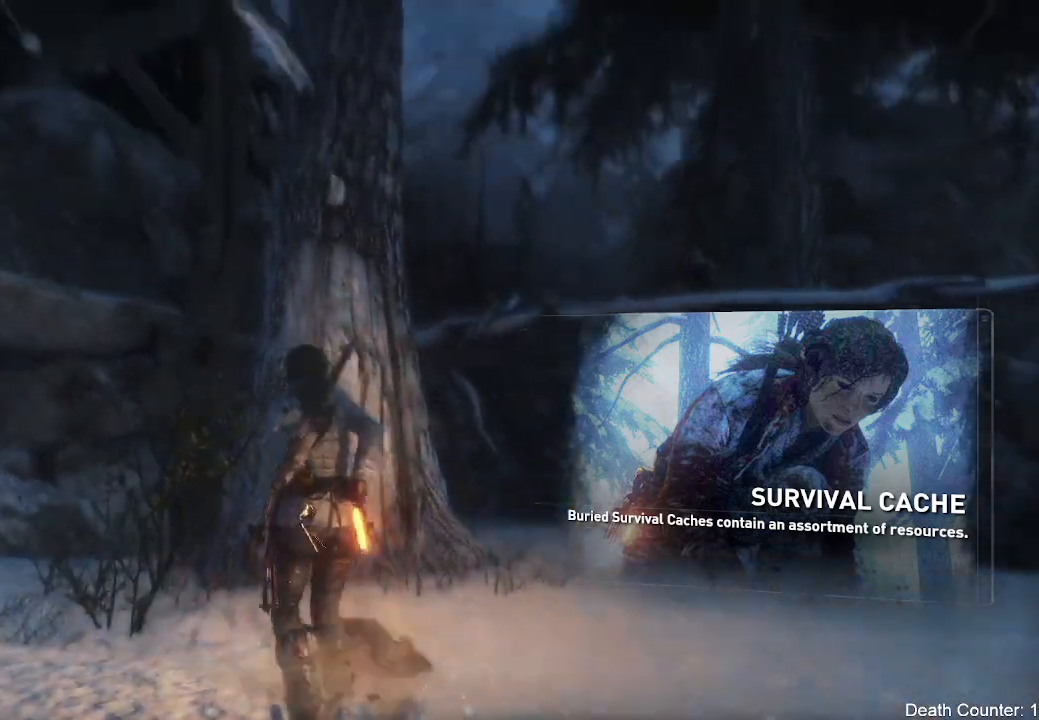
Gameplay with a controller (Xbox layout); each line is a JSON object with the inputs held at the frame after it. "events" lists button and stick changes between this image and that frame as [ms after this image, input, new state], when the widget could be followed in between. Not read: B.
{"buttons": [], "left_stick": "up-left", "right_stick": "center"}
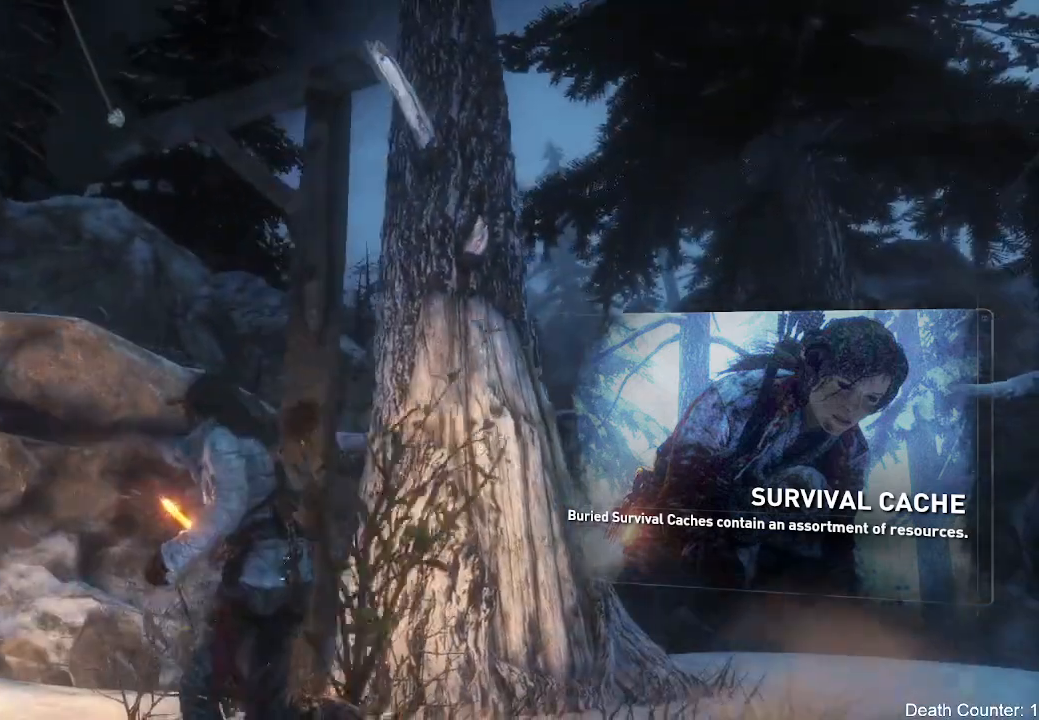
{"buttons": [], "left_stick": "left", "right_stick": "up-left", "events": [[33, "right_stick", "down-right"], [167, "left_stick", "center"], [167, "right_stick", "center"], [250, "right_stick", "up"], [300, "right_stick", "up-left"], [317, "left_stick", "left"]]}
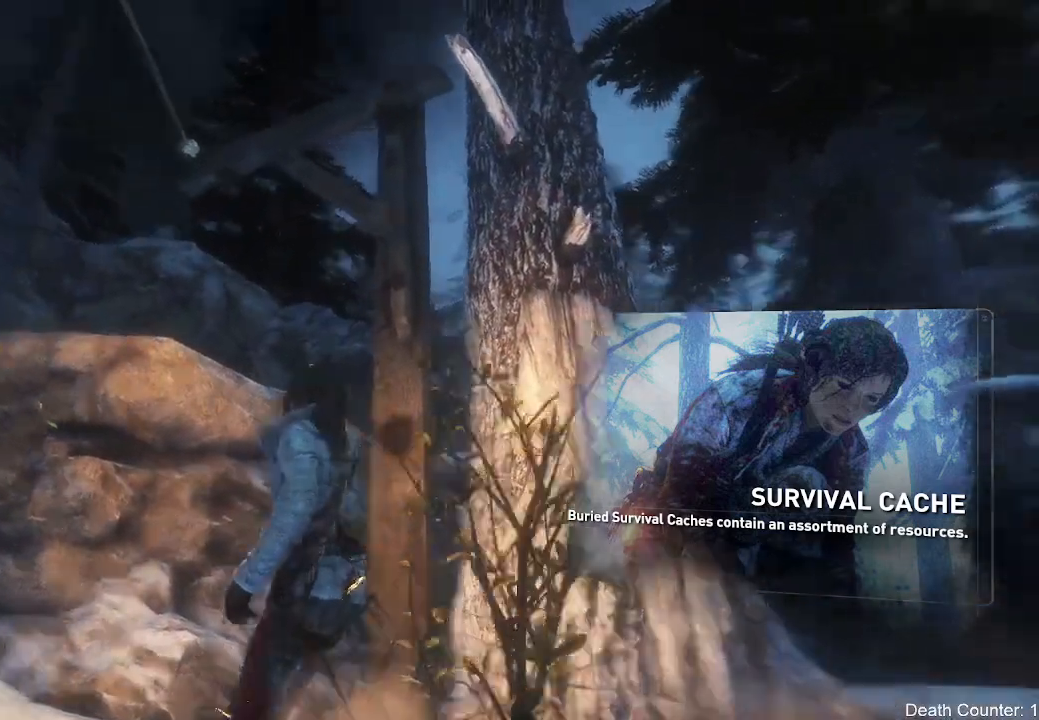
{"buttons": [], "left_stick": "up-left", "right_stick": "down", "events": [[217, "right_stick", "down-left"], [300, "left_stick", "up-left"], [300, "right_stick", "down"]]}
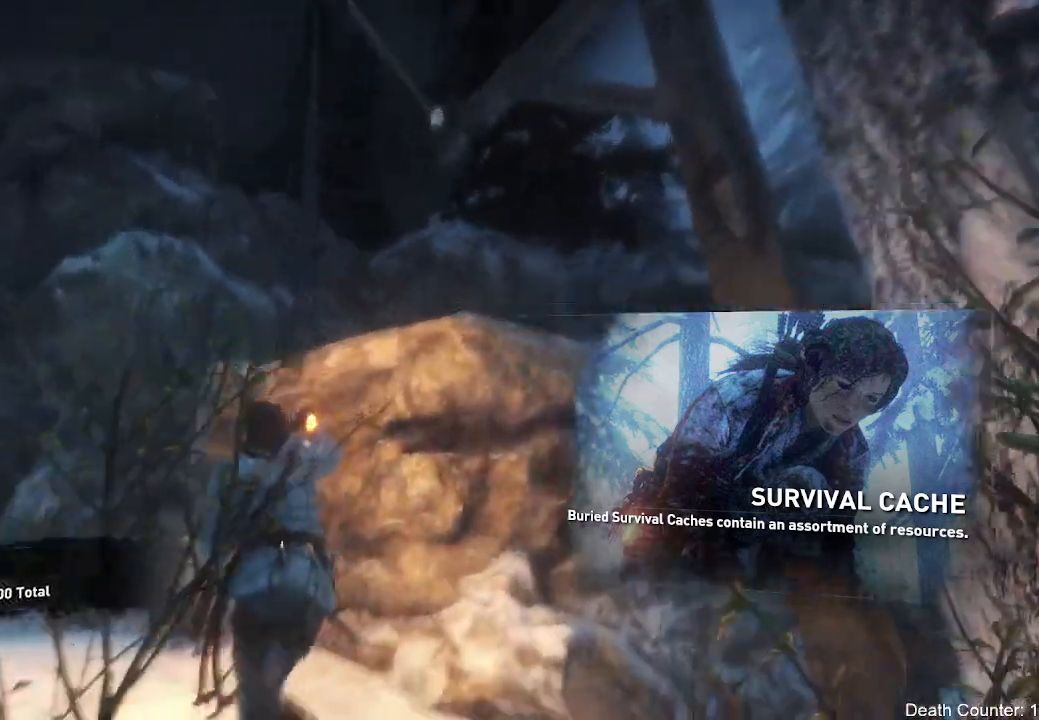
{"buttons": [], "left_stick": "up", "right_stick": "center", "events": [[167, "right_stick", "right"], [467, "left_stick", "up"], [500, "right_stick", "center"]]}